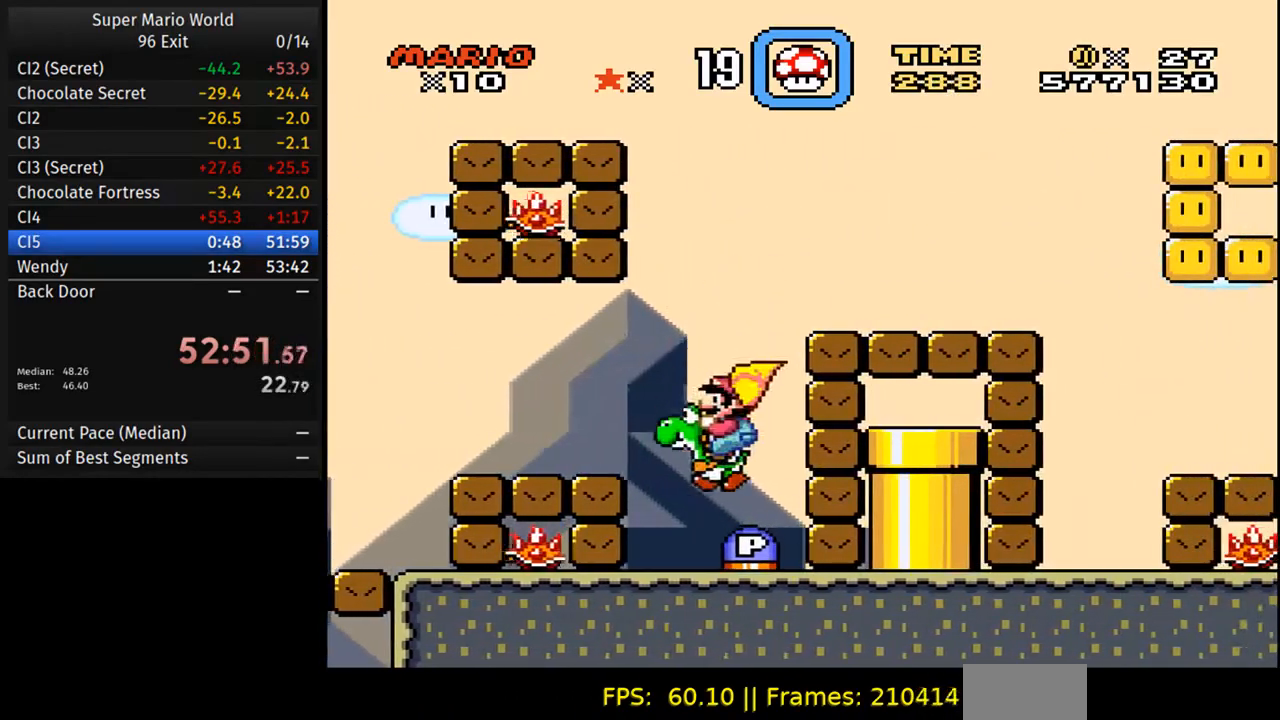
Gameplay with a controller (Nintendo layout); each line is a JSON object with the inputs held at the frame after it. "events" lists button and stick changes between this image and that frame as [ms after this image, input, new state], when the widget could be followed in between. Not read: L3 R3.
{"buttons": ["B", "Y", "DPAD_RIGHT"], "events": [[67, "DPAD_RIGHT", "down"], [433, "B", "down"]]}
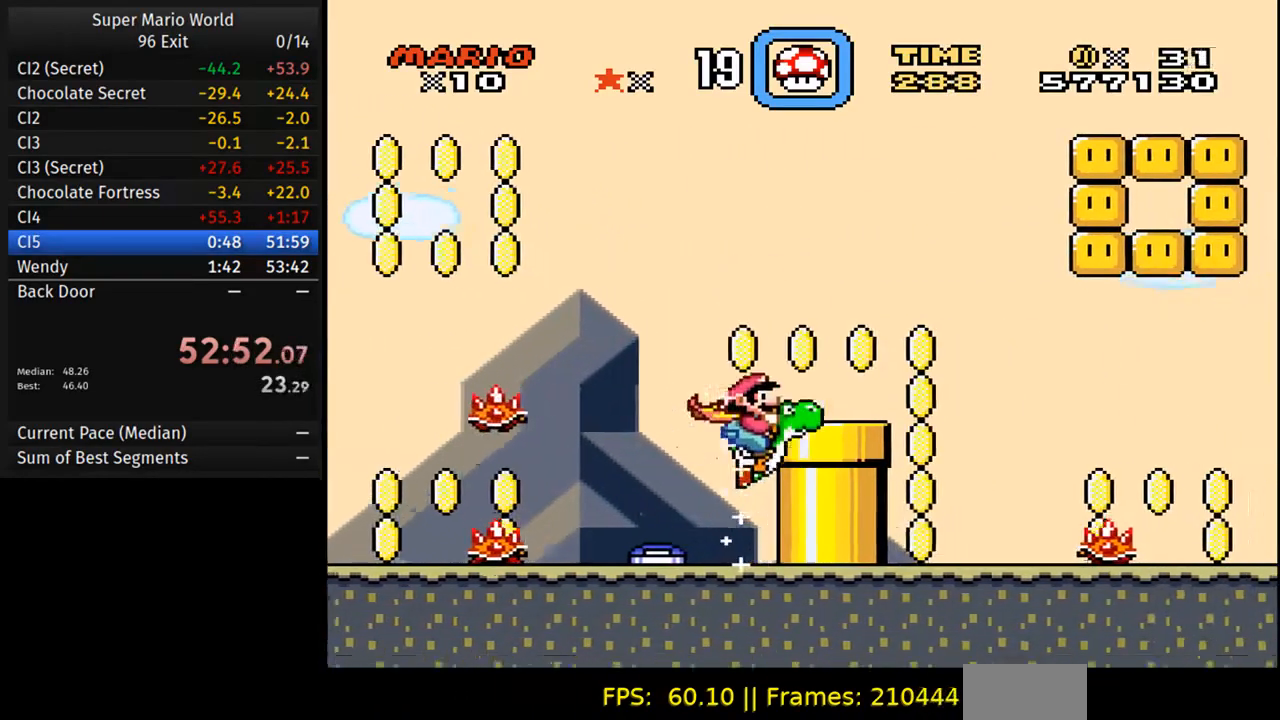
{"buttons": ["Y", "DPAD_DOWN"], "events": [[100, "B", "up"], [217, "DPAD_DOWN", "down"], [350, "DPAD_RIGHT", "up"]]}
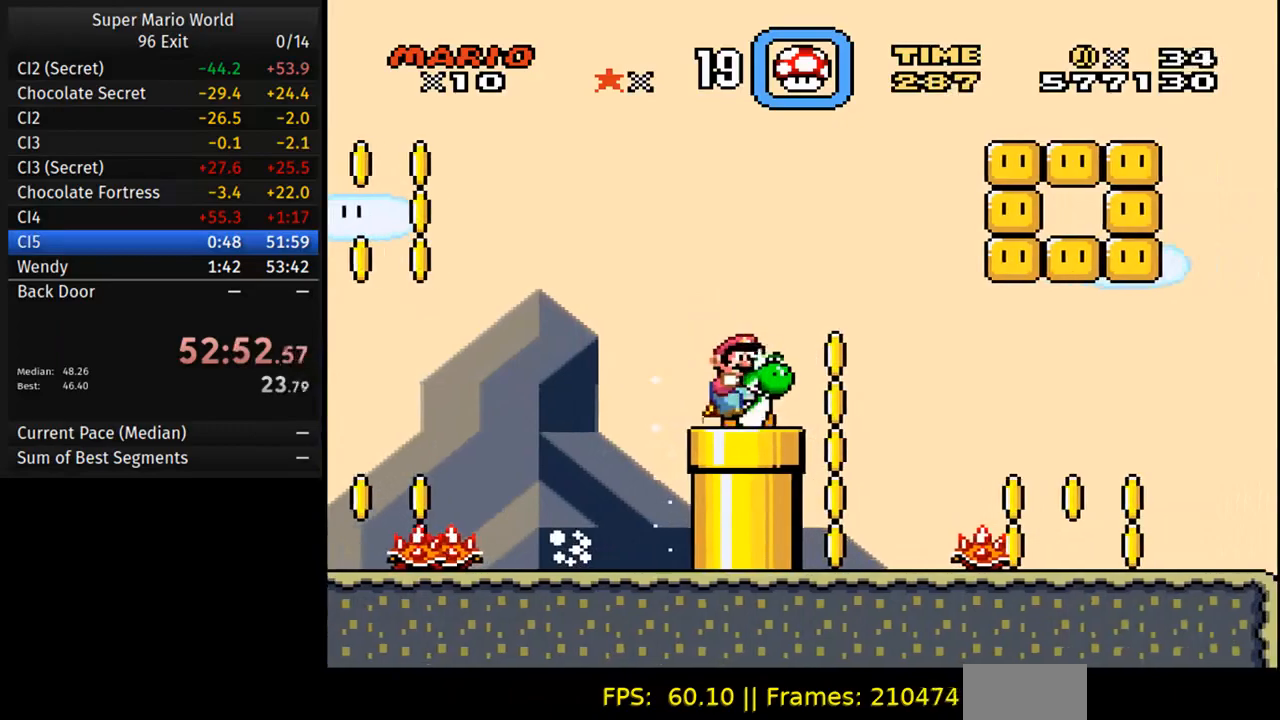
{"buttons": ["Y"], "events": [[50, "DPAD_LEFT", "down"], [183, "DPAD_DOWN", "up"], [217, "DPAD_LEFT", "up"]]}
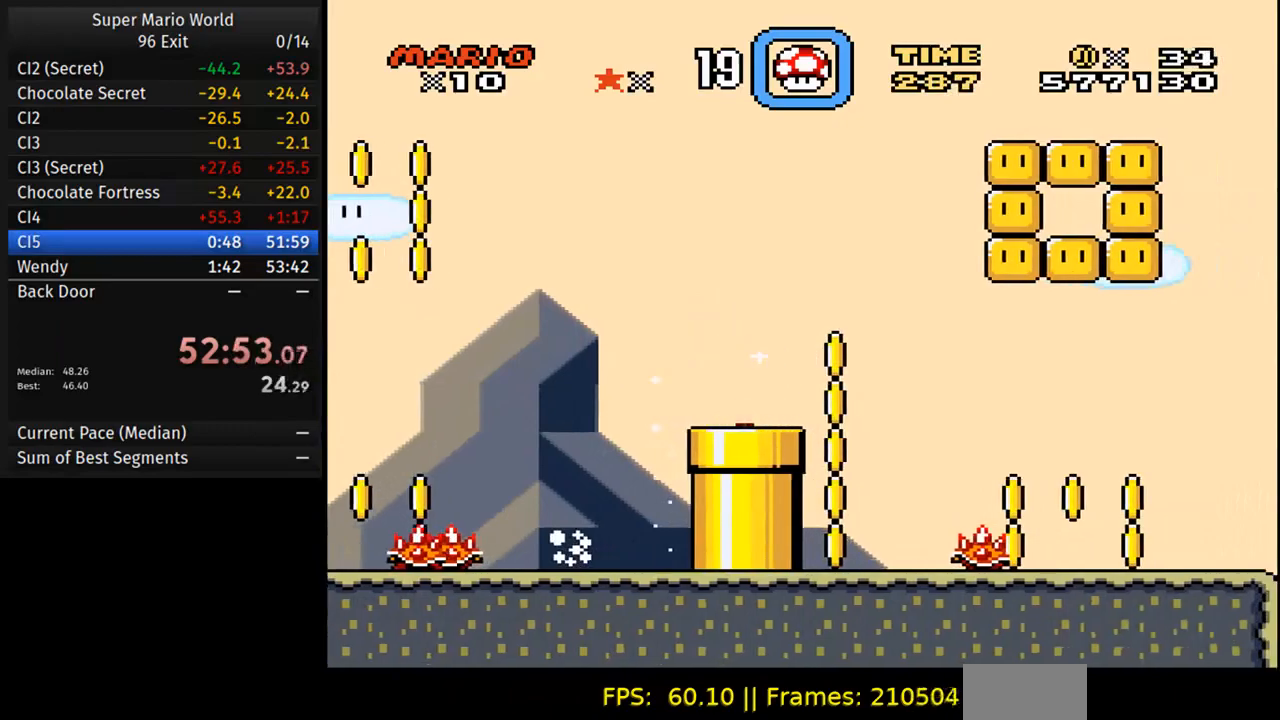
{"buttons": ["Y"], "events": []}
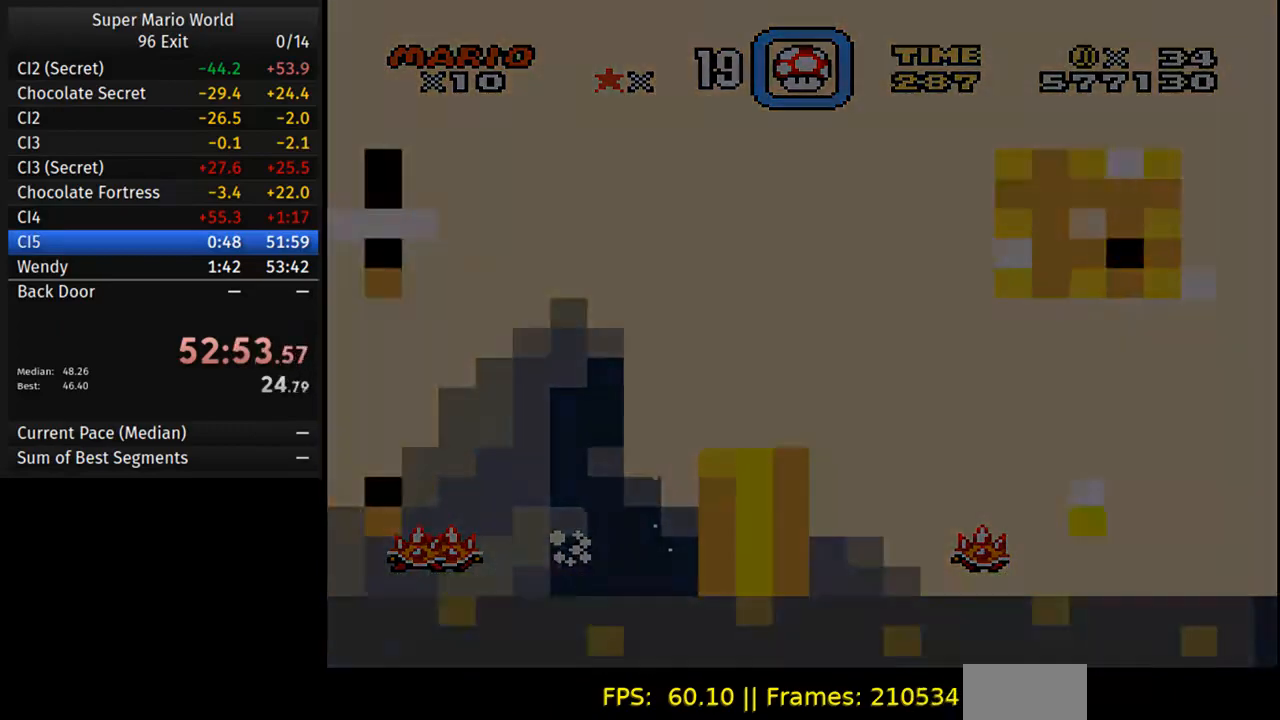
{"buttons": ["Y"], "events": []}
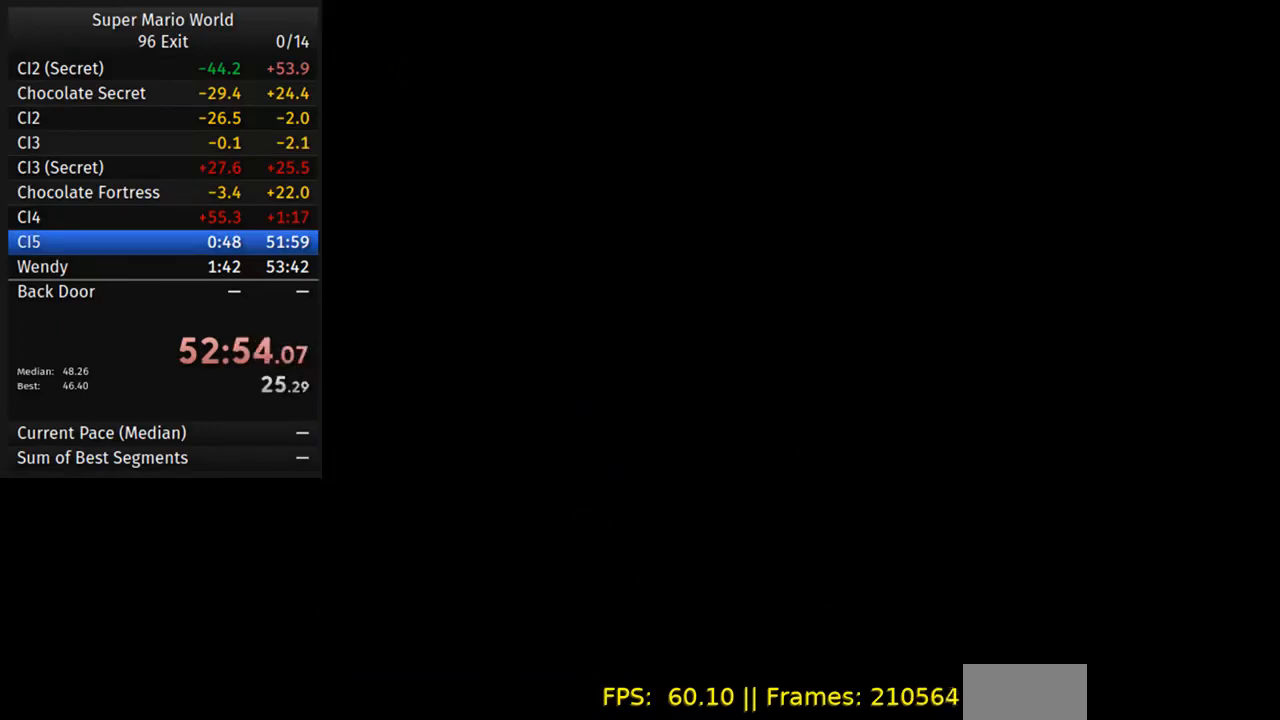
{"buttons": ["Y"], "events": []}
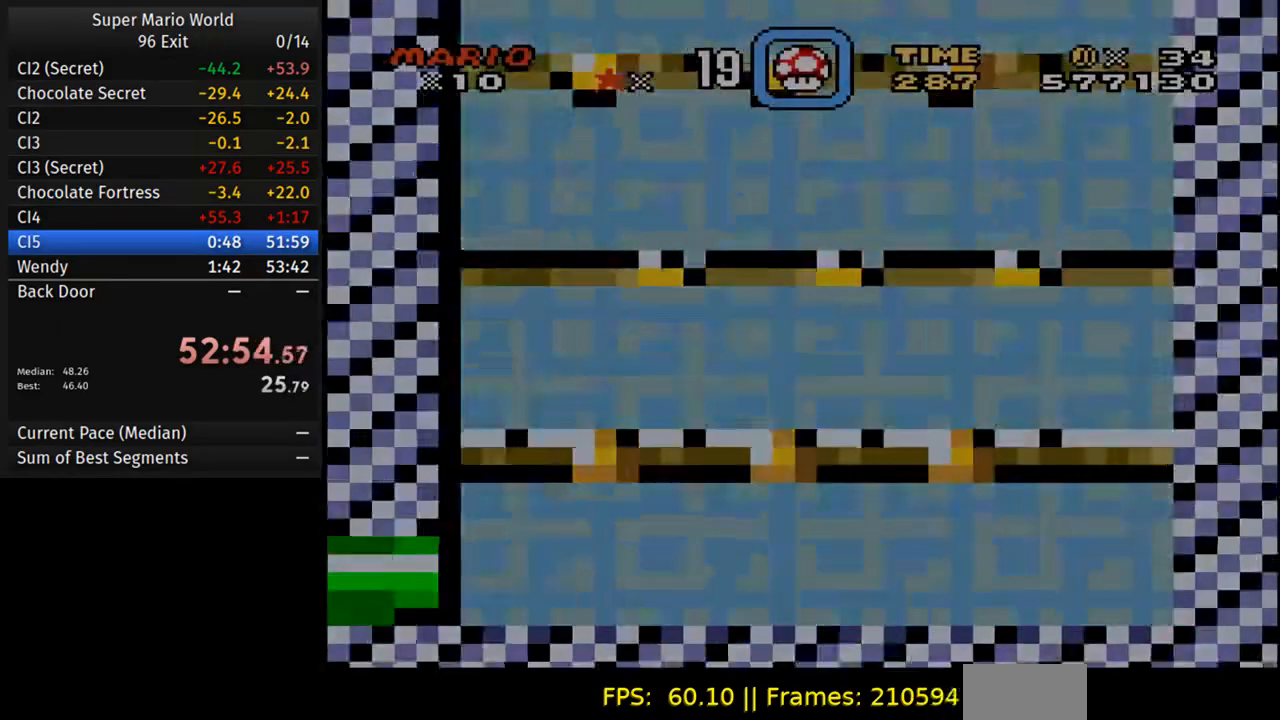
{"buttons": ["Y", "DPAD_LEFT"], "events": [[433, "DPAD_LEFT", "down"]]}
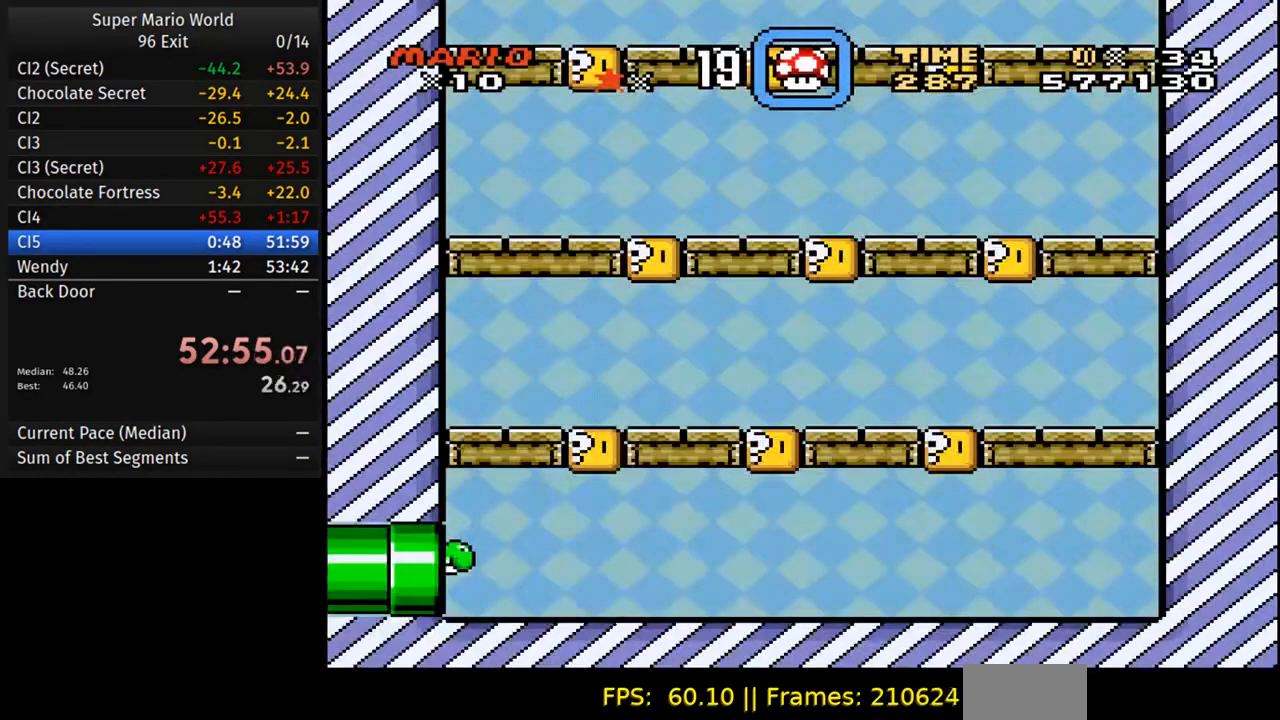
{"buttons": ["Y", "DPAD_LEFT"], "events": []}
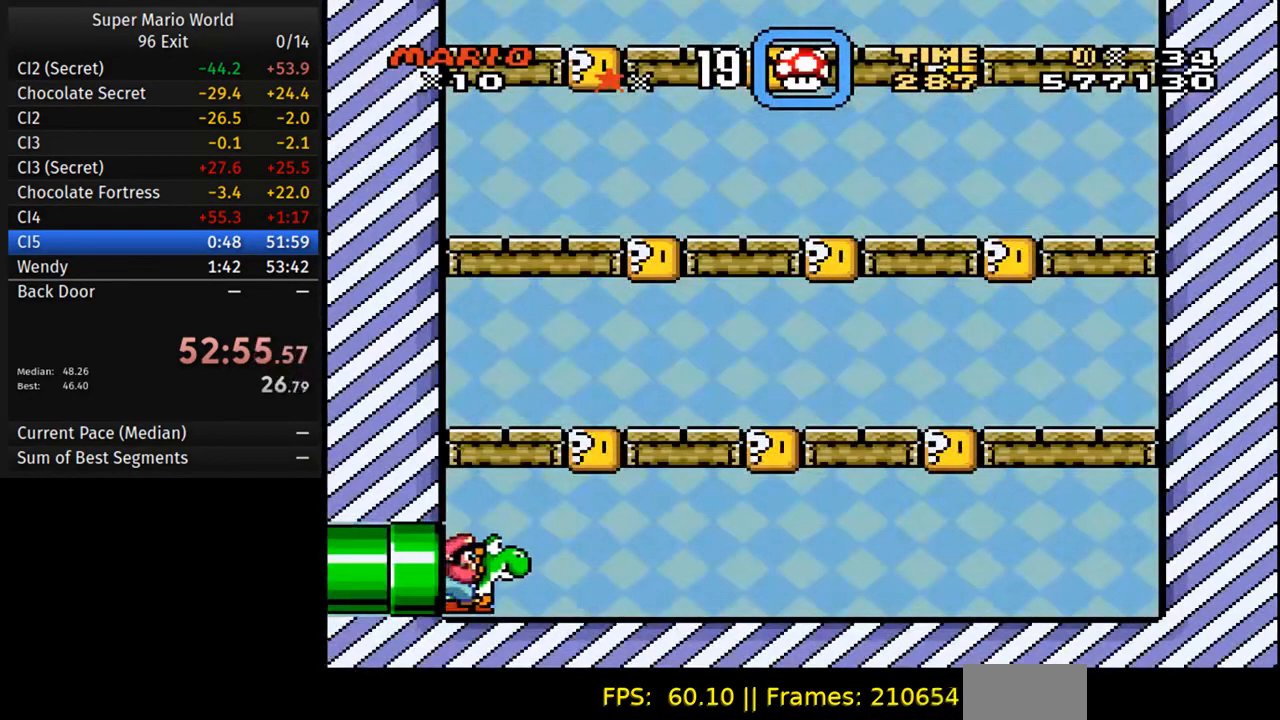
{"buttons": ["Y", "DPAD_LEFT"], "events": []}
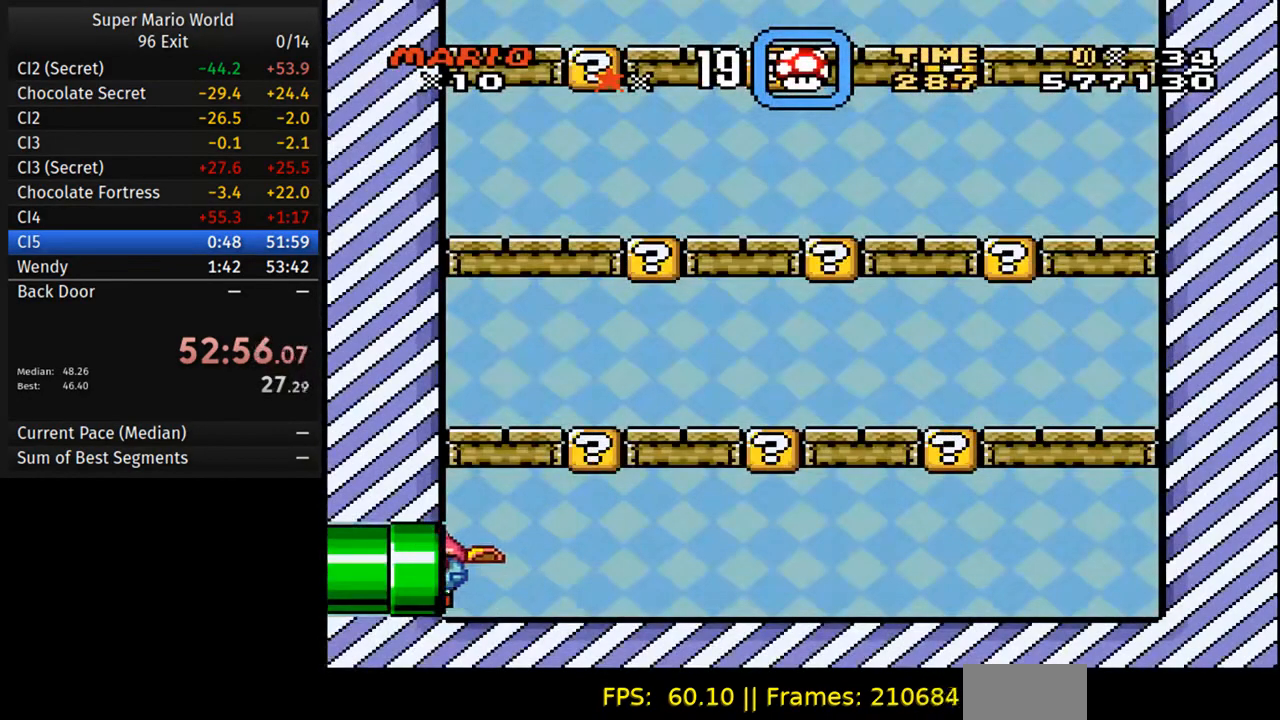
{"buttons": ["Y"], "events": [[483, "DPAD_LEFT", "up"]]}
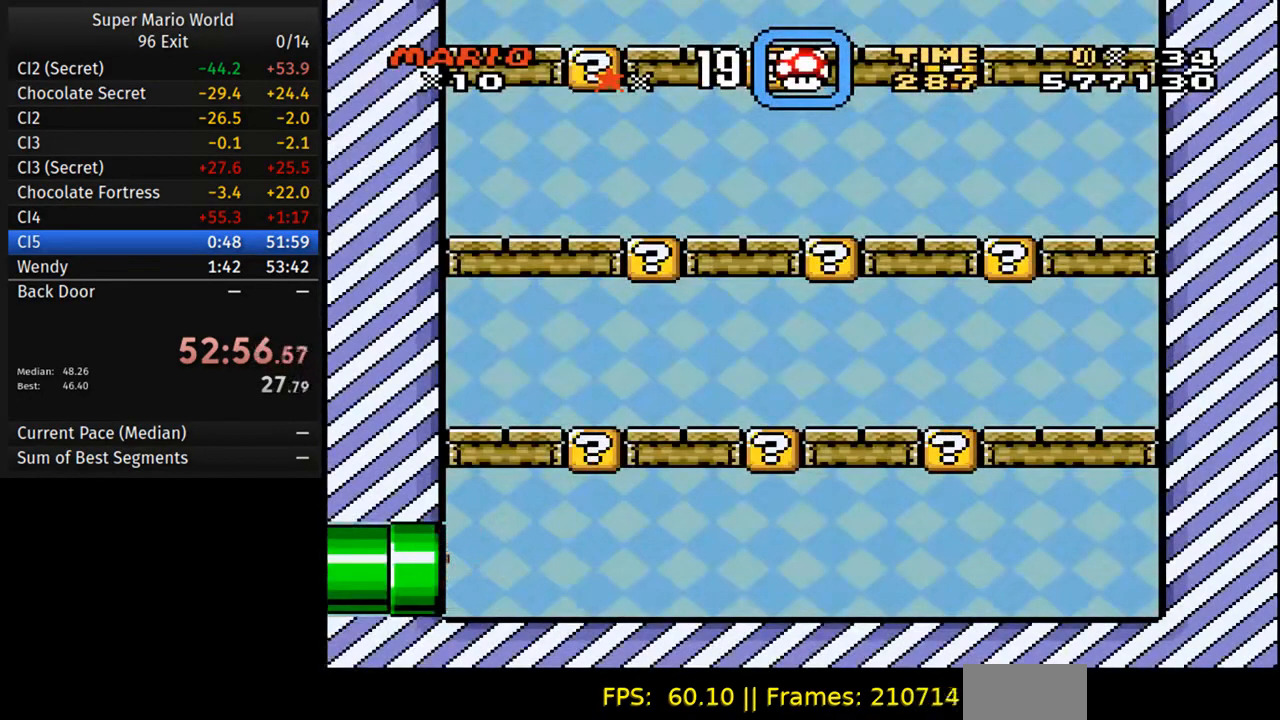
{"buttons": ["Y"], "events": []}
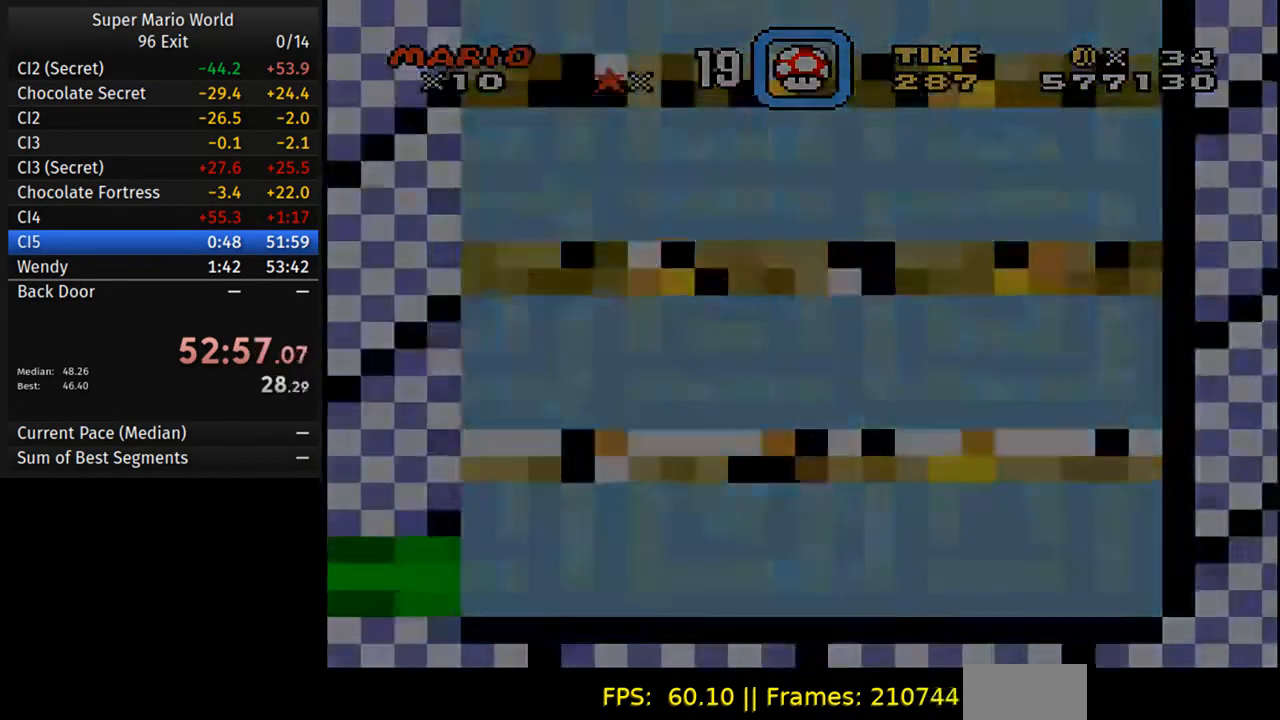
{"buttons": ["Y"], "events": []}
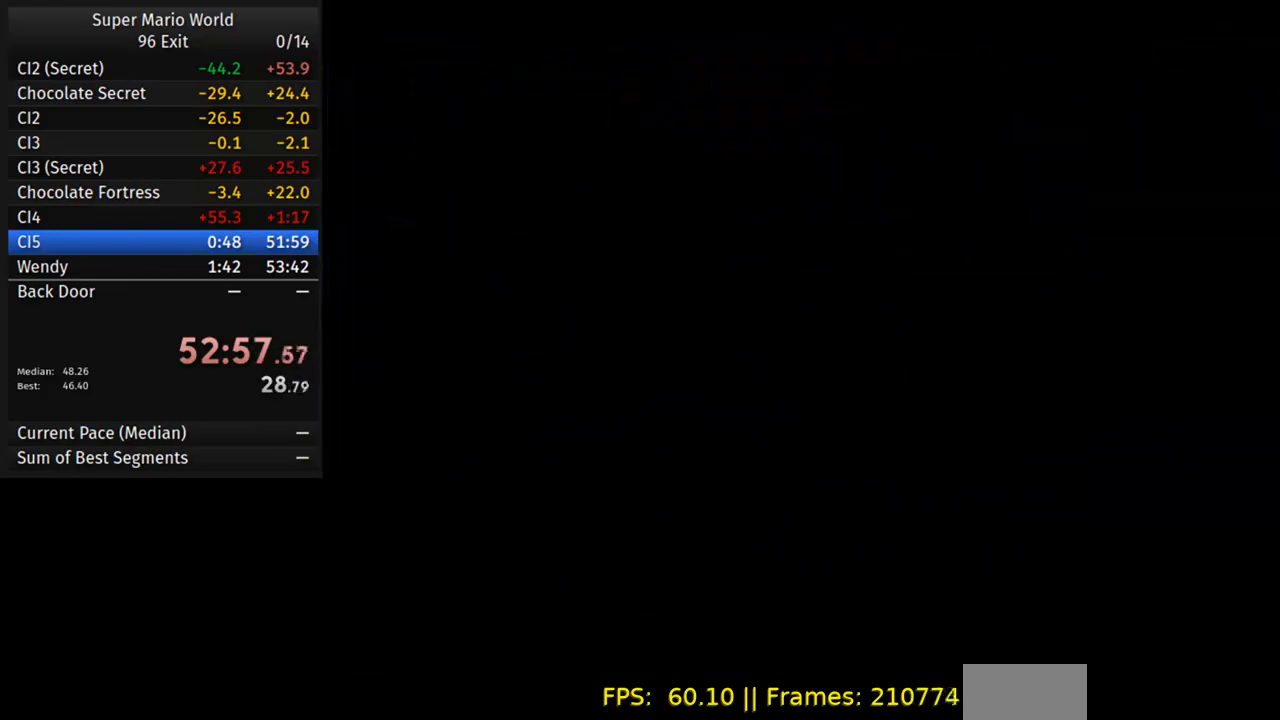
{"buttons": ["Y"], "events": []}
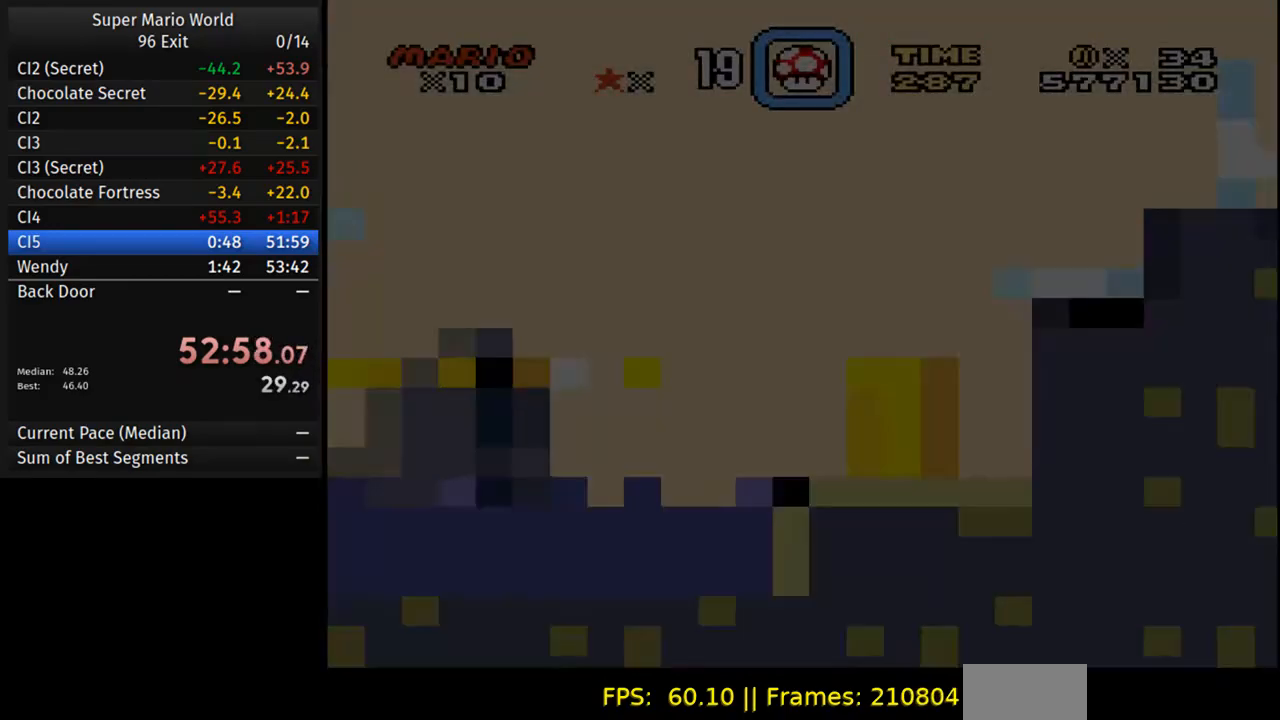
{"buttons": ["Y"], "events": []}
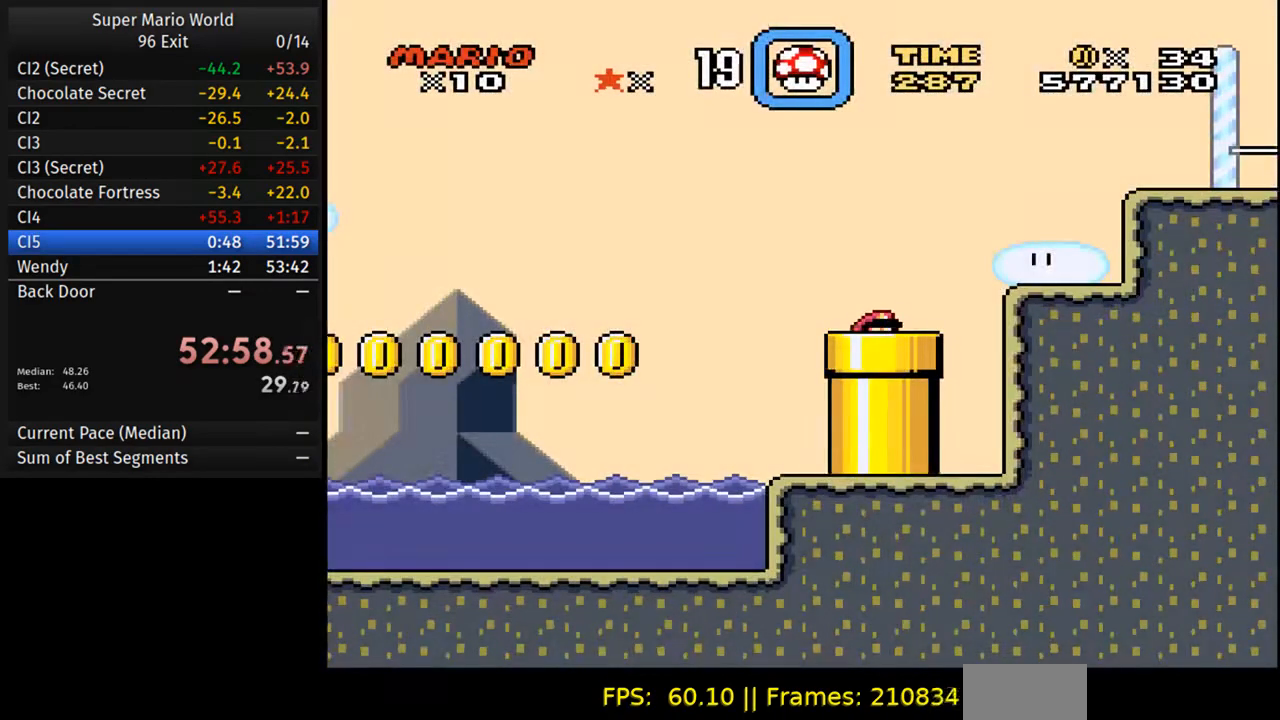
{"buttons": ["Y"], "events": []}
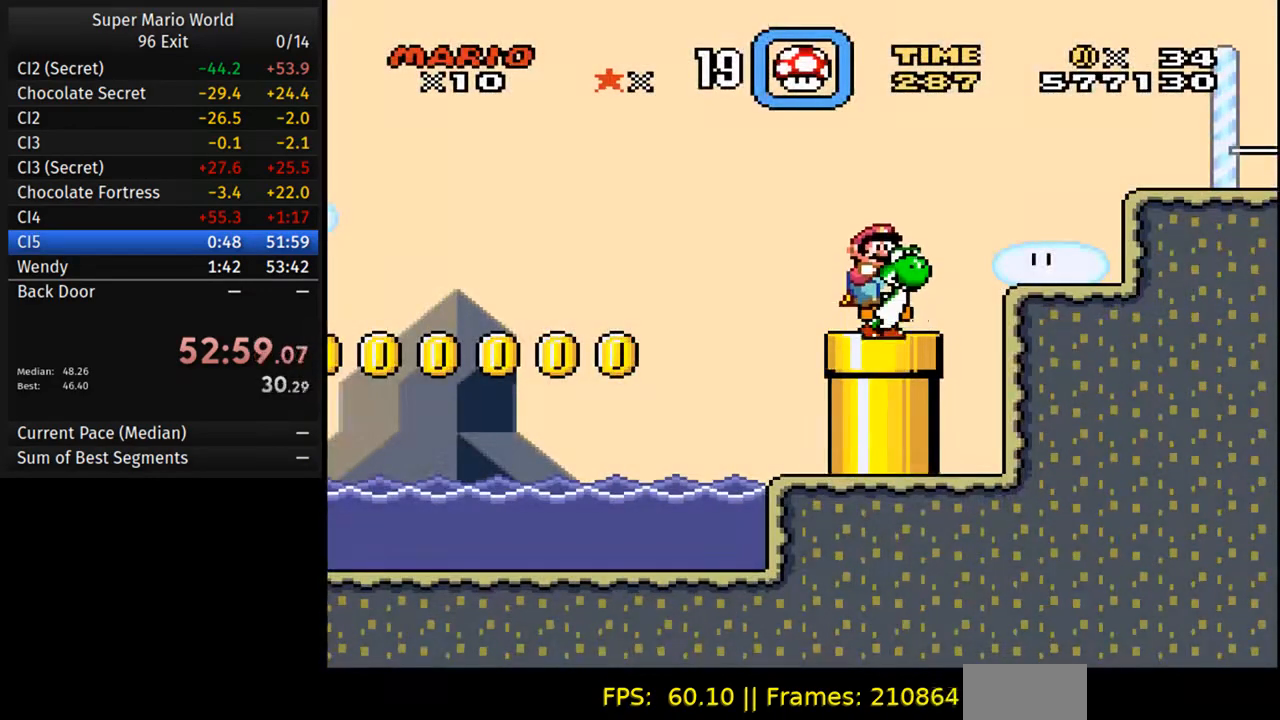
{"buttons": ["B", "Y", "DPAD_RIGHT"], "events": [[17, "DPAD_RIGHT", "down"], [250, "B", "down"]]}
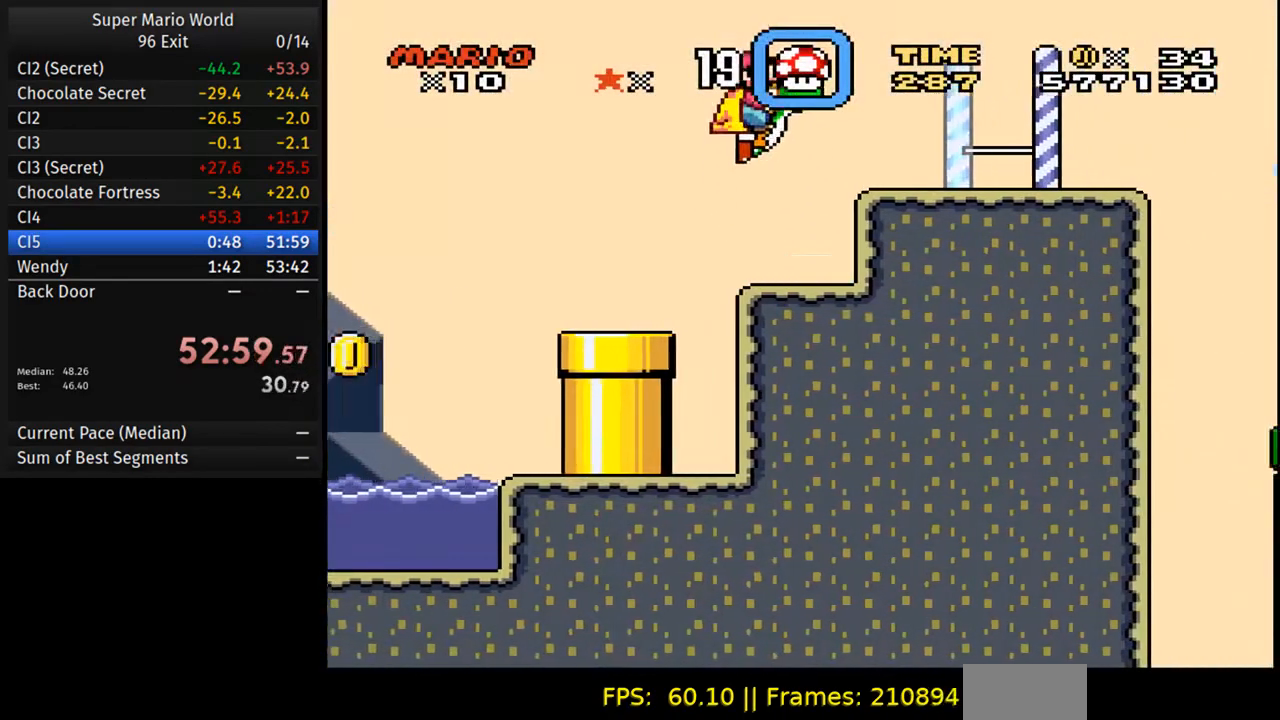
{"buttons": ["Y", "DPAD_RIGHT"], "events": [[200, "B", "up"]]}
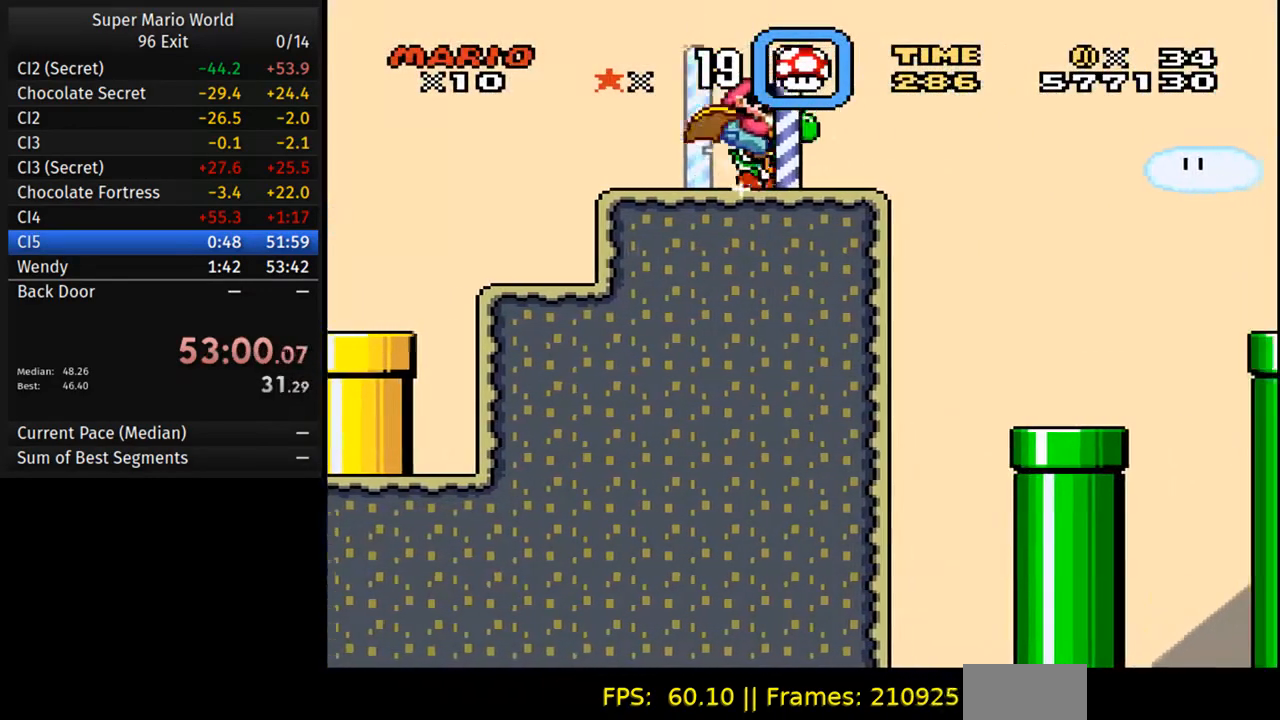
{"buttons": ["B", "Y", "DPAD_RIGHT"], "events": [[167, "B", "down"]]}
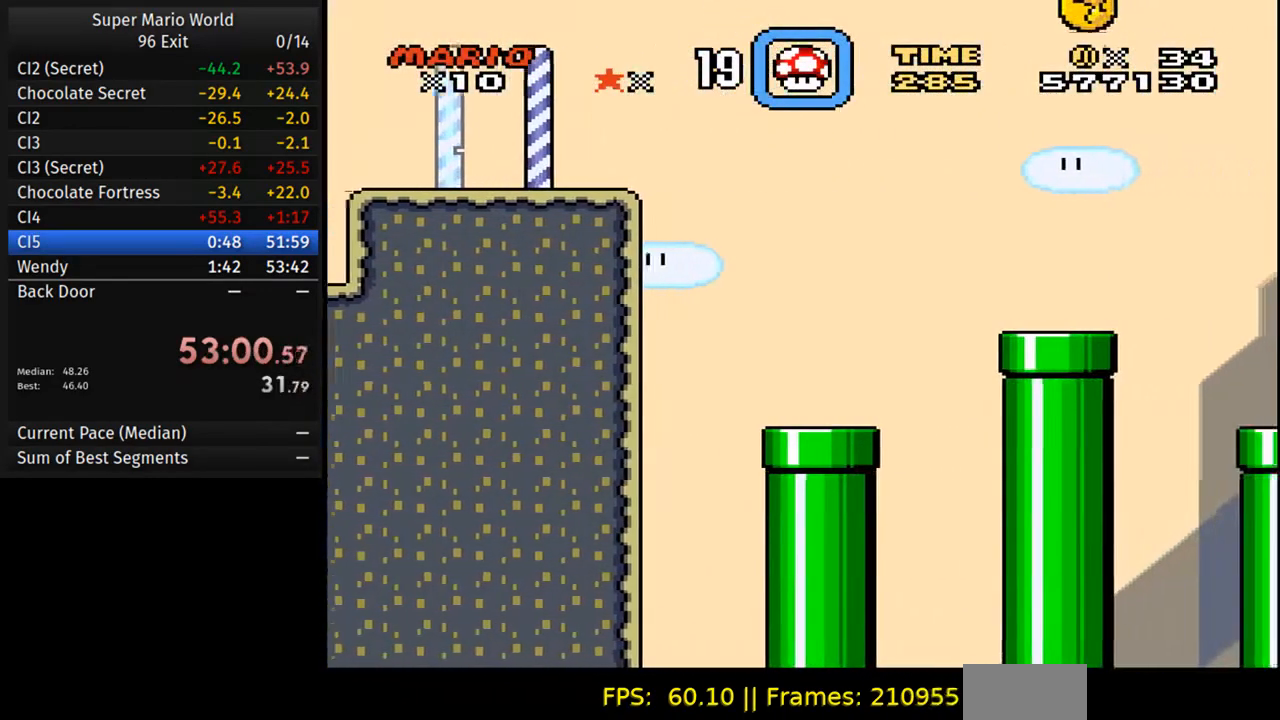
{"buttons": ["B", "Y", "DPAD_RIGHT"], "events": []}
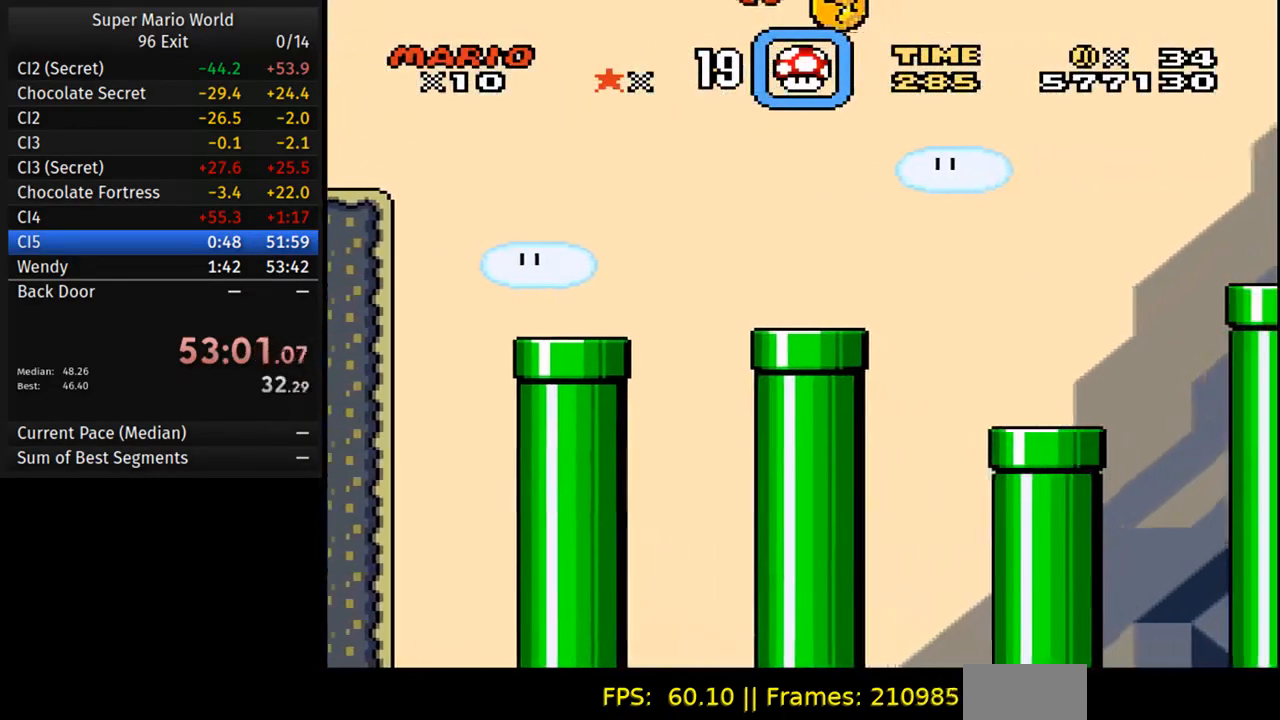
{"buttons": ["B", "Y", "DPAD_RIGHT"], "events": []}
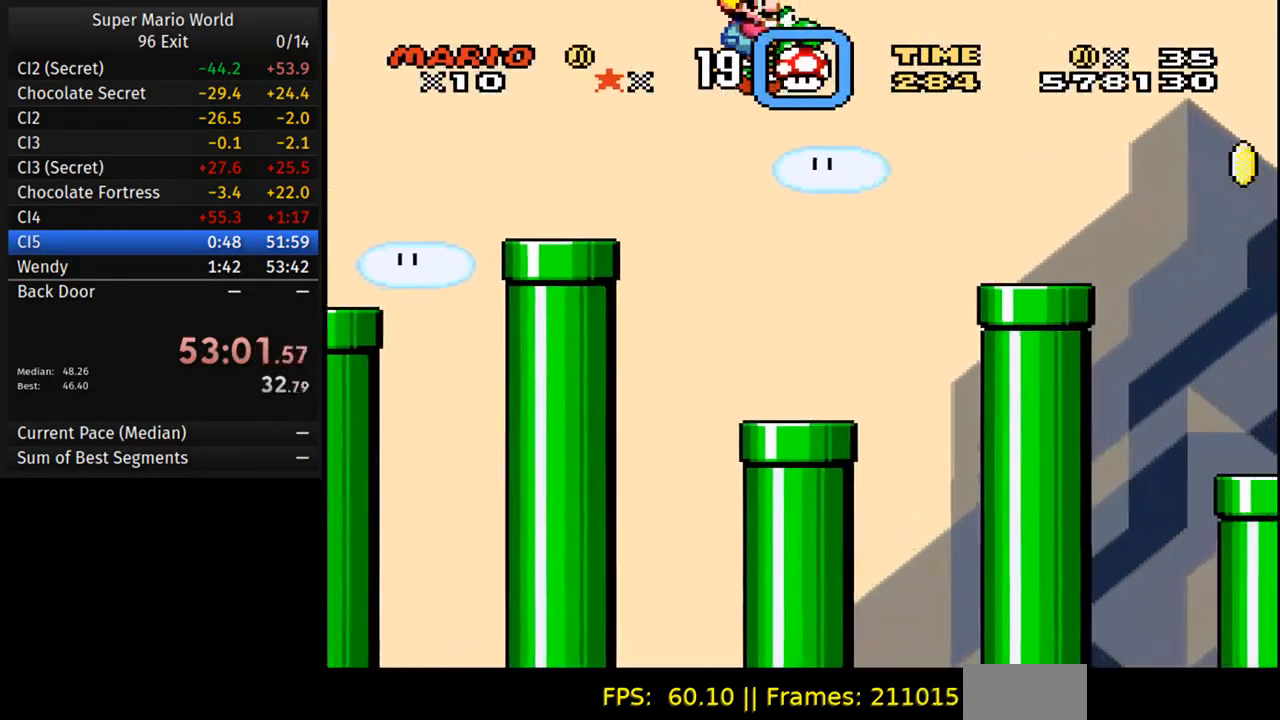
{"buttons": ["Y", "DPAD_LEFT"], "events": [[450, "B", "up"], [467, "DPAD_RIGHT", "up"], [483, "DPAD_LEFT", "down"]]}
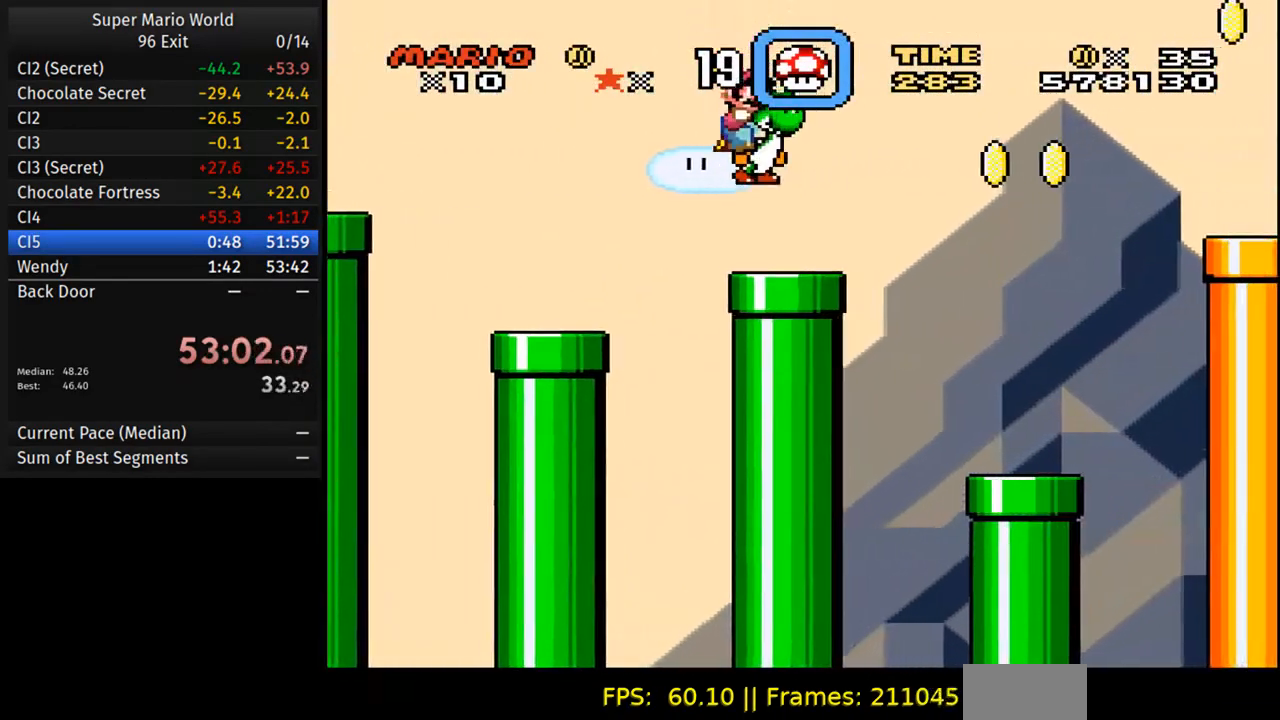
{"buttons": ["B", "Y", "DPAD_RIGHT"], "events": [[133, "DPAD_LEFT", "up"], [150, "DPAD_RIGHT", "down"], [317, "B", "down"]]}
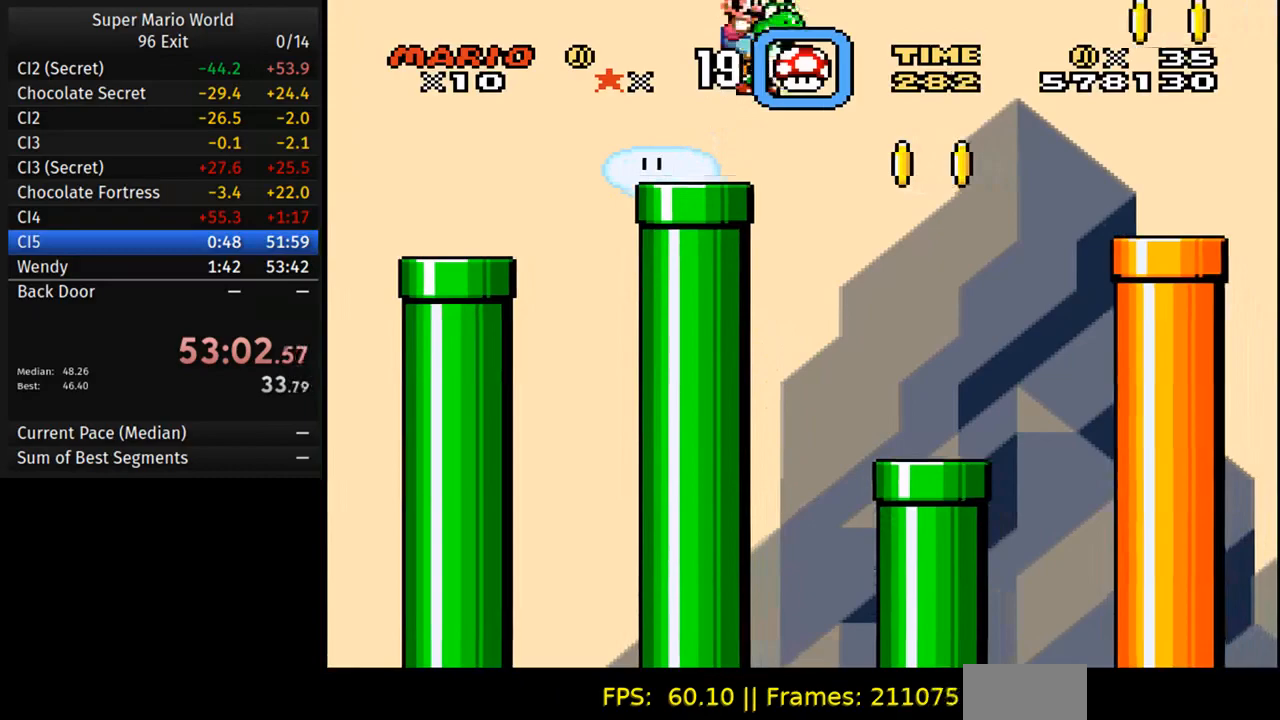
{"buttons": ["B", "Y", "DPAD_RIGHT"], "events": []}
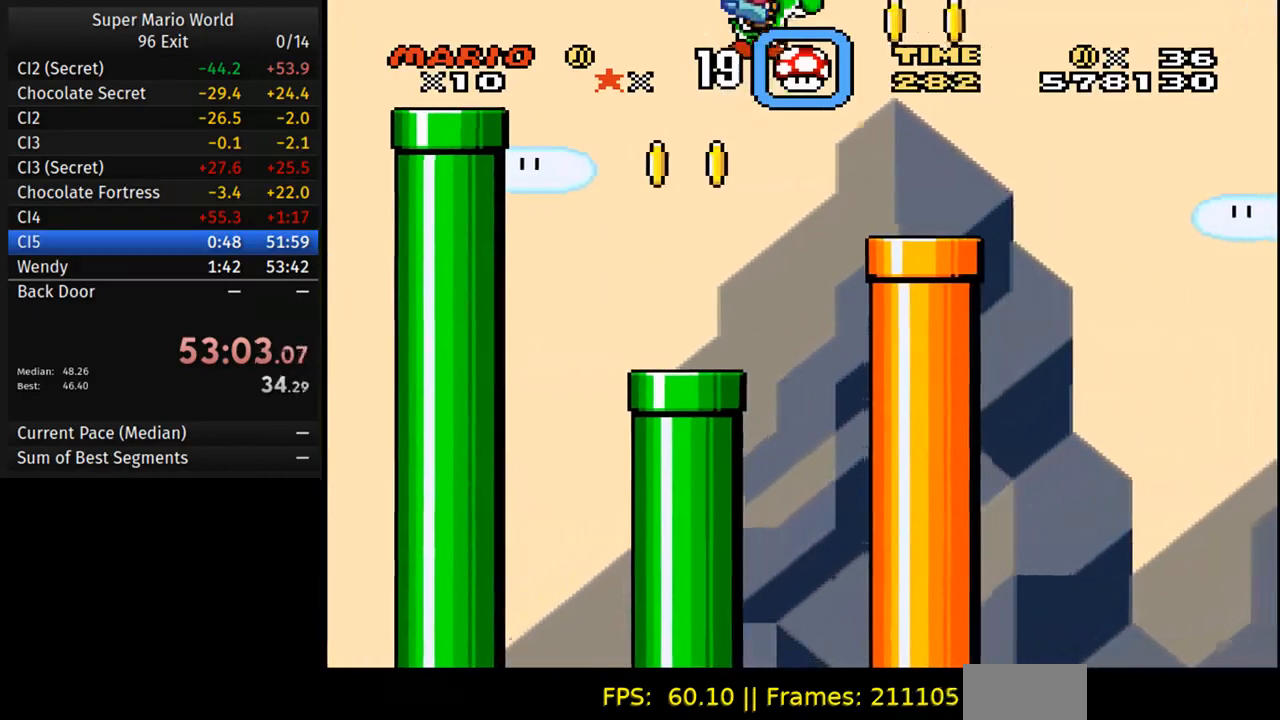
{"buttons": ["Y", "DPAD_RIGHT"], "events": [[67, "B", "up"], [267, "DPAD_LEFT", "down"], [267, "DPAD_RIGHT", "up"], [400, "DPAD_RIGHT", "down"], [417, "DPAD_LEFT", "up"]]}